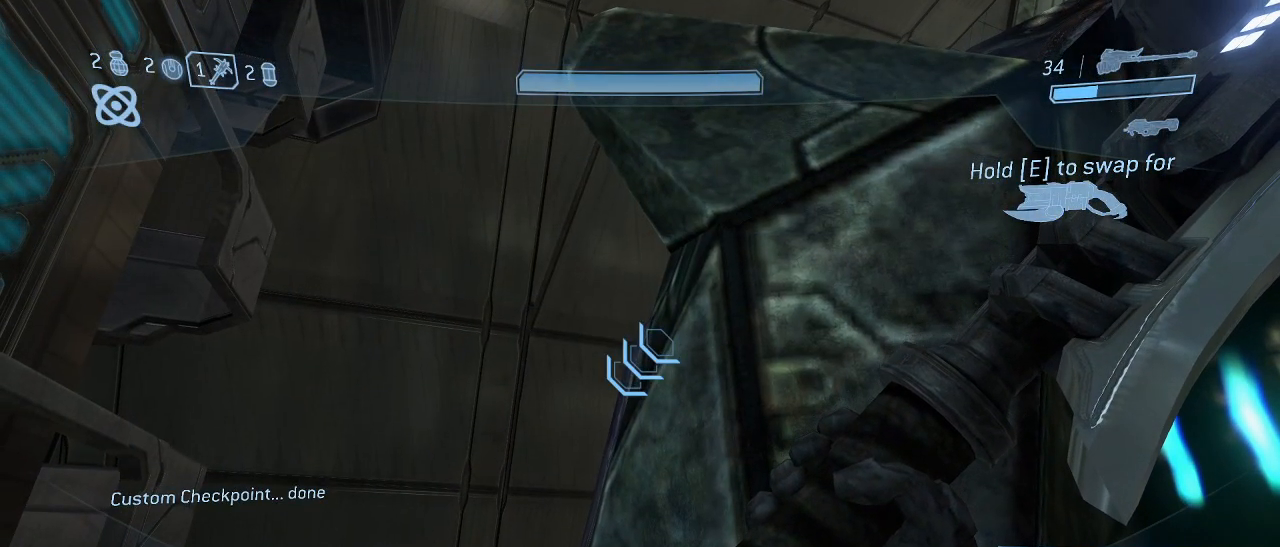
Gameplay with keyboard and mouse; each line is a JSON object with the keys and mouse buttons held at the frame after it. "events" lists presses ("down") and releases ("up") of "1", "2", "3", "4", "5", "a", "alt", "c", "d", "e", "f", "g", "q", "r", "s", "shift", "space", "t", "tab", "v", "w", "x", "z", "mouse_left" and "mouse_right" between this image and that frame as [ms after this image, input, new state], when the widget could be followed in between. "mouse_left", "mouse_right" = the "left", "right" buttons of the "mouse" list. No other keys are recorded. Not read: mouse_move other_keys.
{"keys": [], "mouse": [], "events": []}
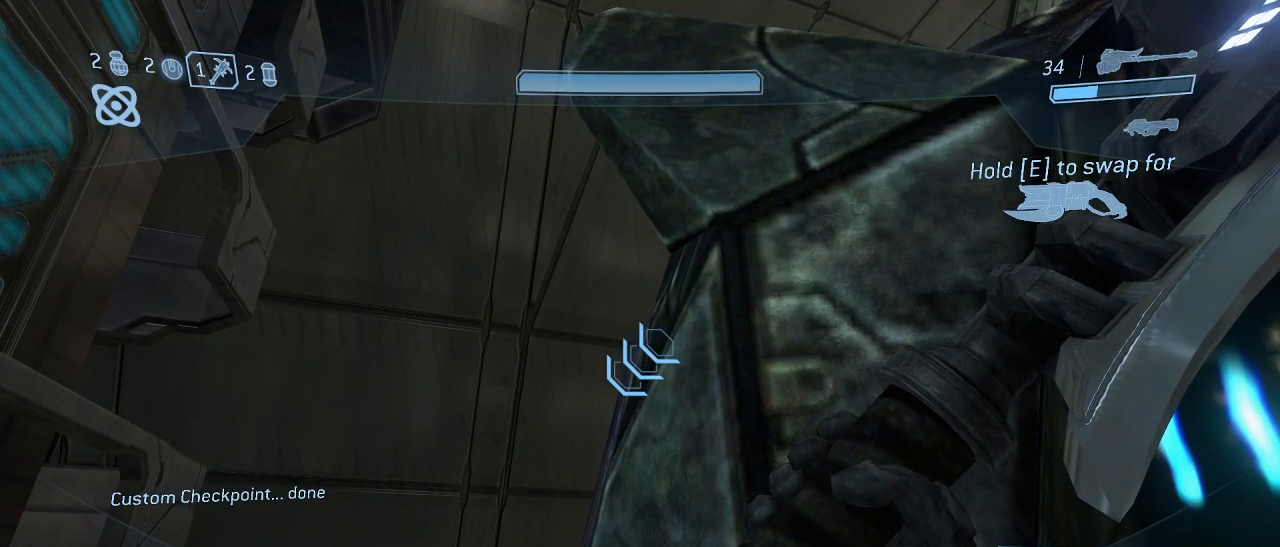
{"keys": ["w"], "mouse": [], "events": [[417, "w", "down"]]}
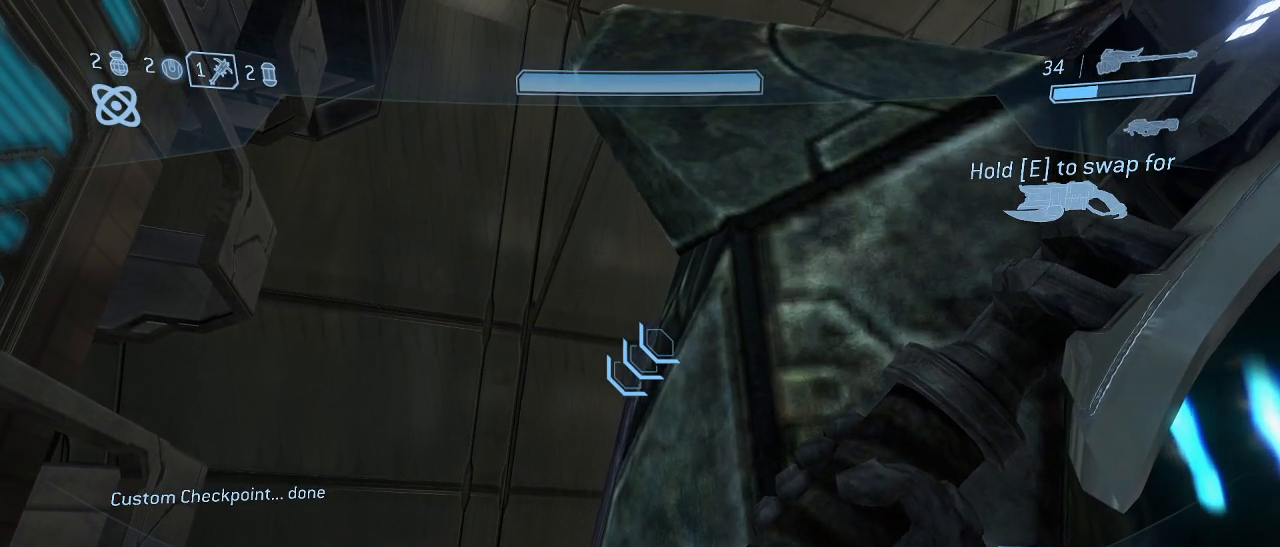
{"keys": [], "mouse": [], "events": [[200, "w", "up"], [383, "s", "down"], [483, "s", "up"]]}
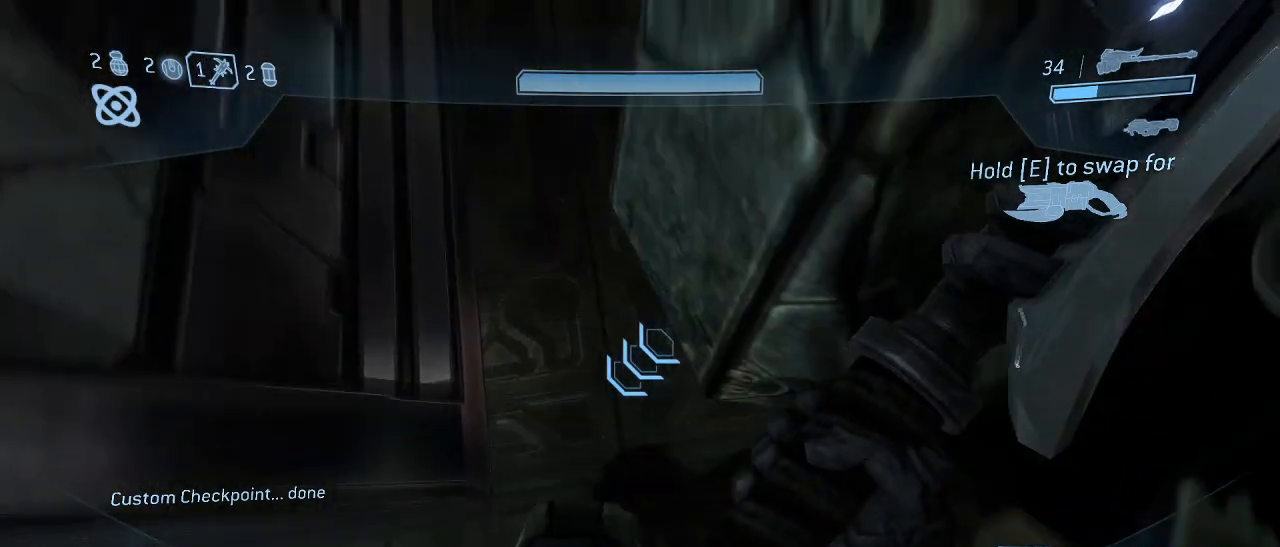
{"keys": ["w"], "mouse": [], "events": [[217, "w", "down"]]}
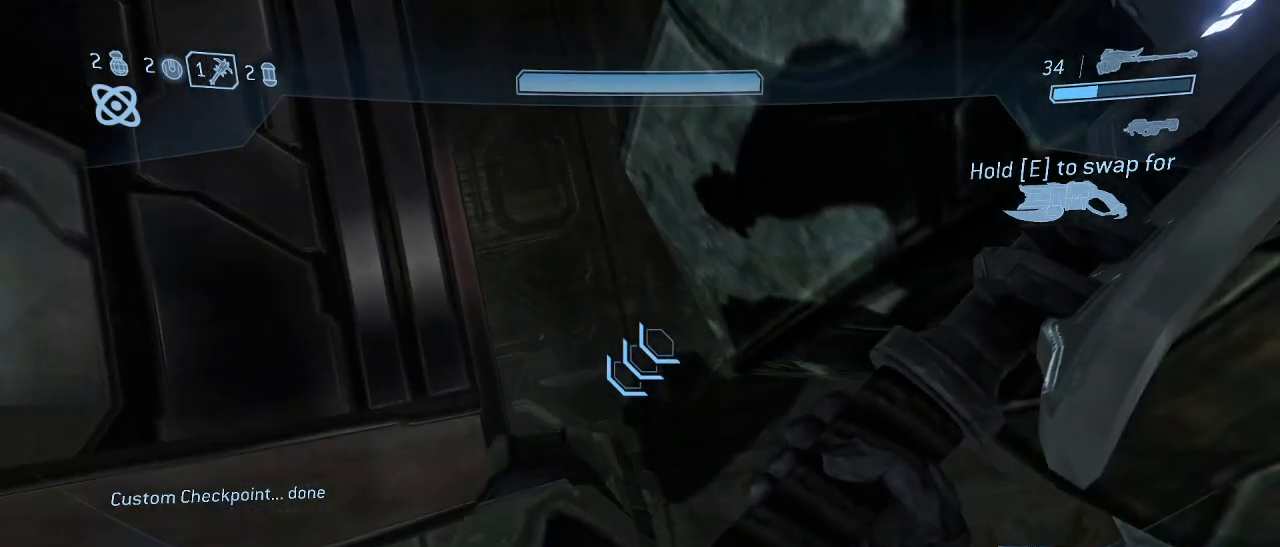
{"keys": ["w"], "mouse": [], "events": []}
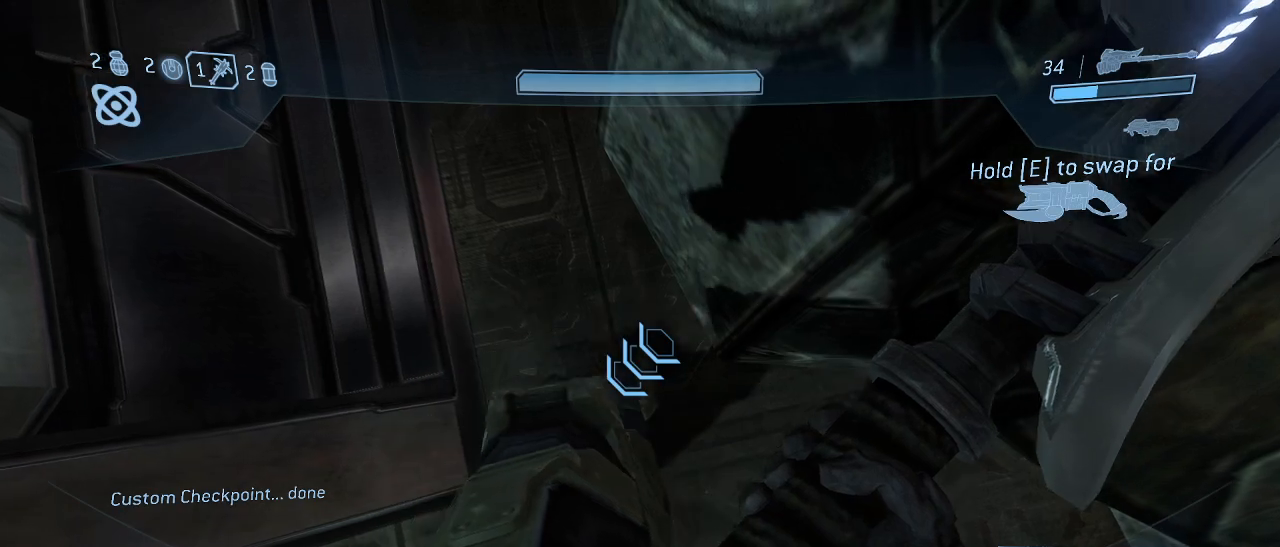
{"keys": ["w"], "mouse": [], "events": []}
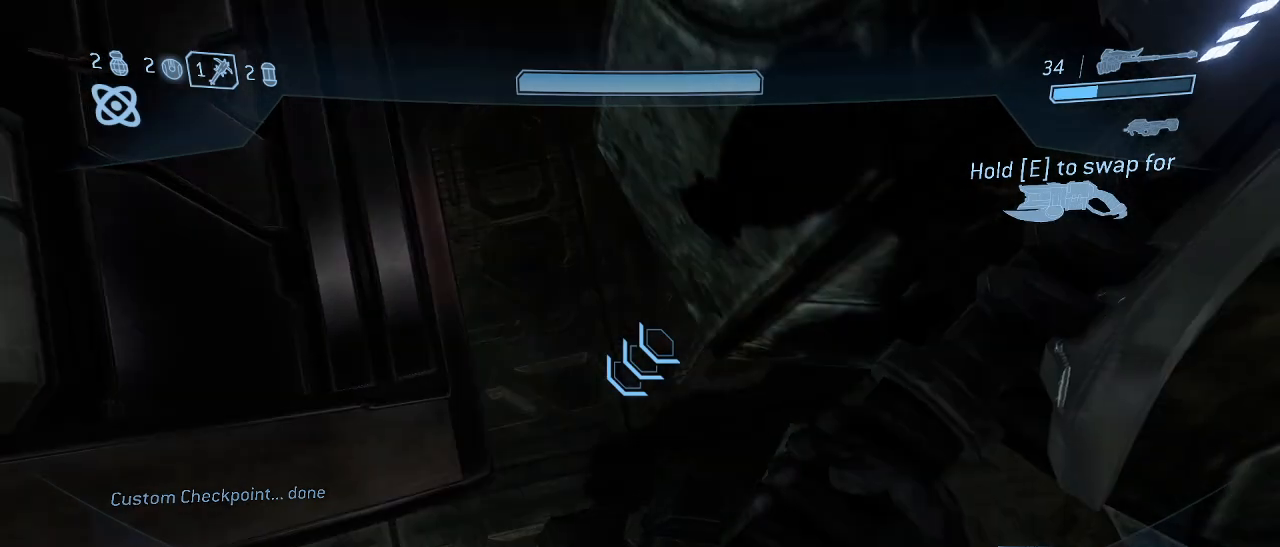
{"keys": ["w"], "mouse": [], "events": []}
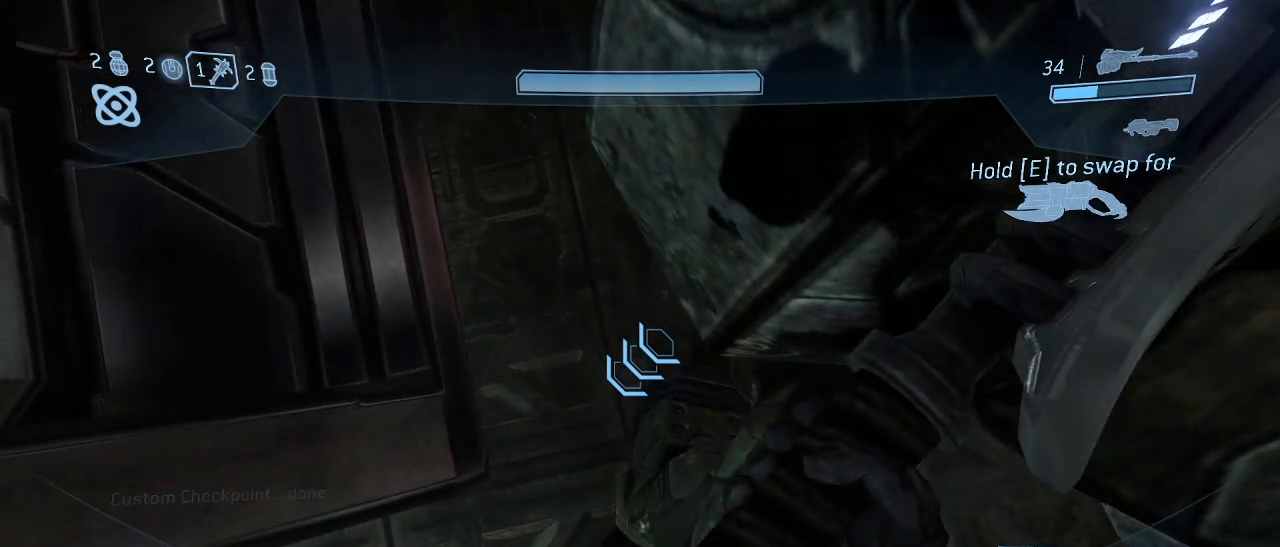
{"keys": [], "mouse": [], "events": [[50, "w", "up"]]}
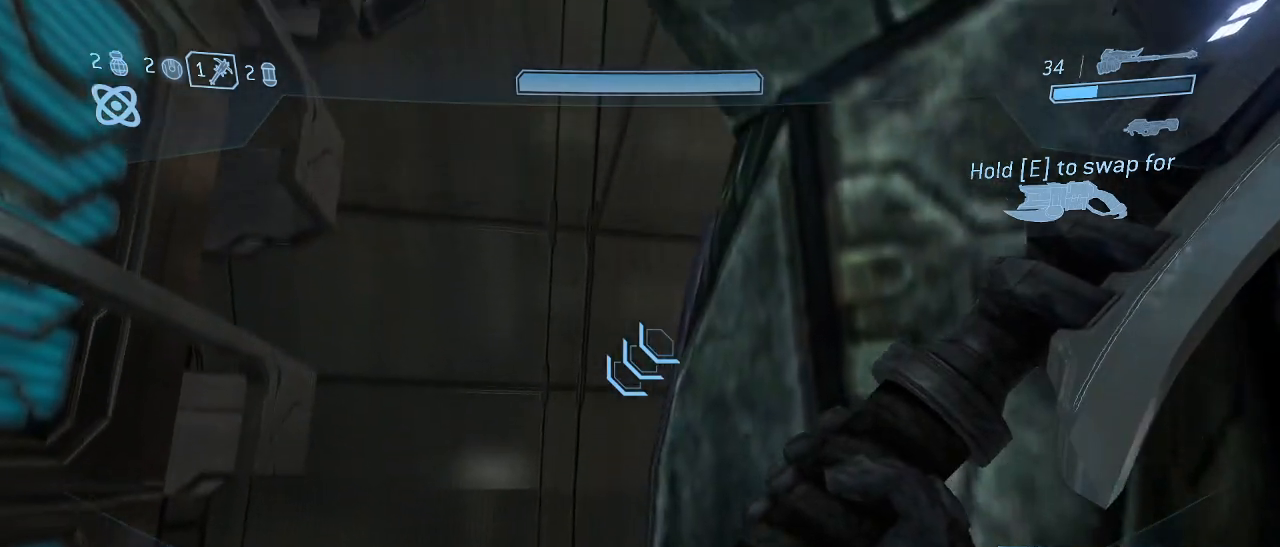
{"keys": [], "mouse": [], "events": []}
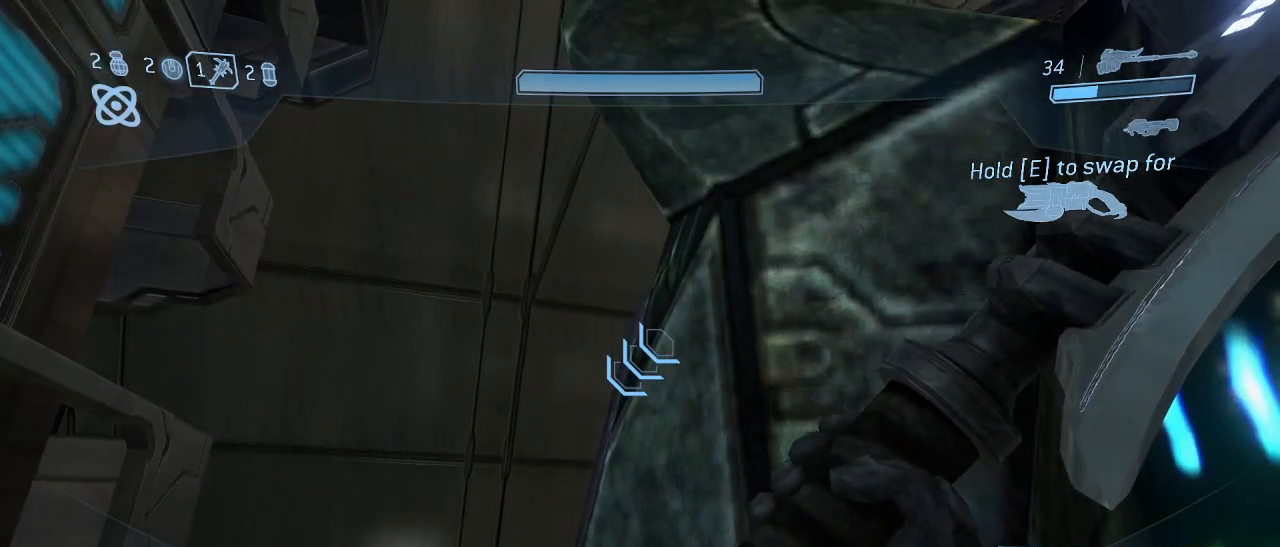
{"keys": [], "mouse": [], "events": []}
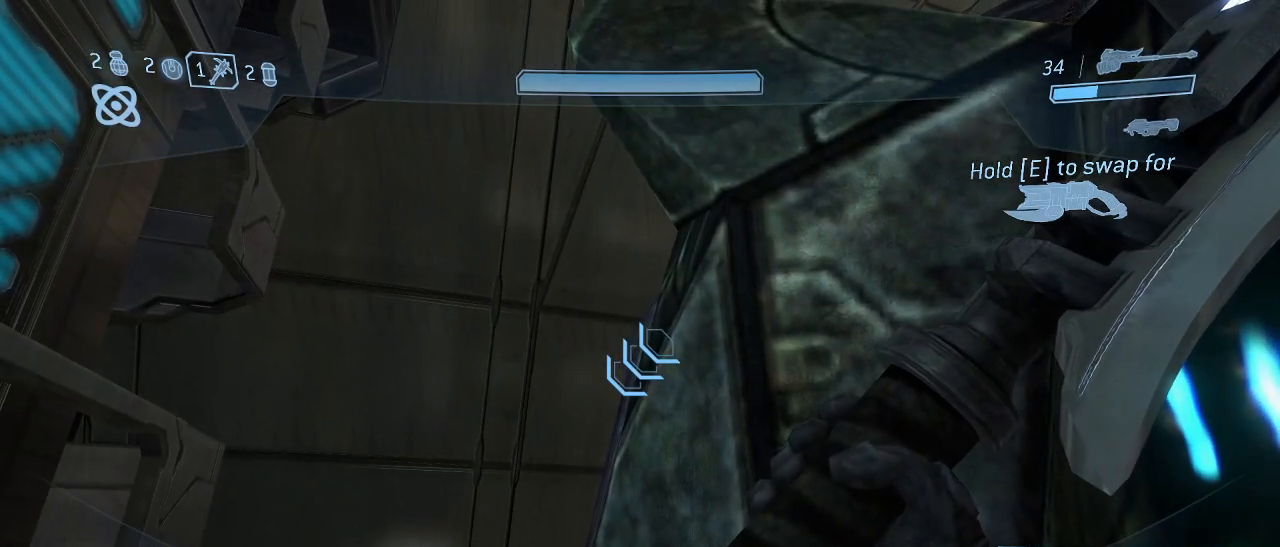
{"keys": [], "mouse": [], "events": []}
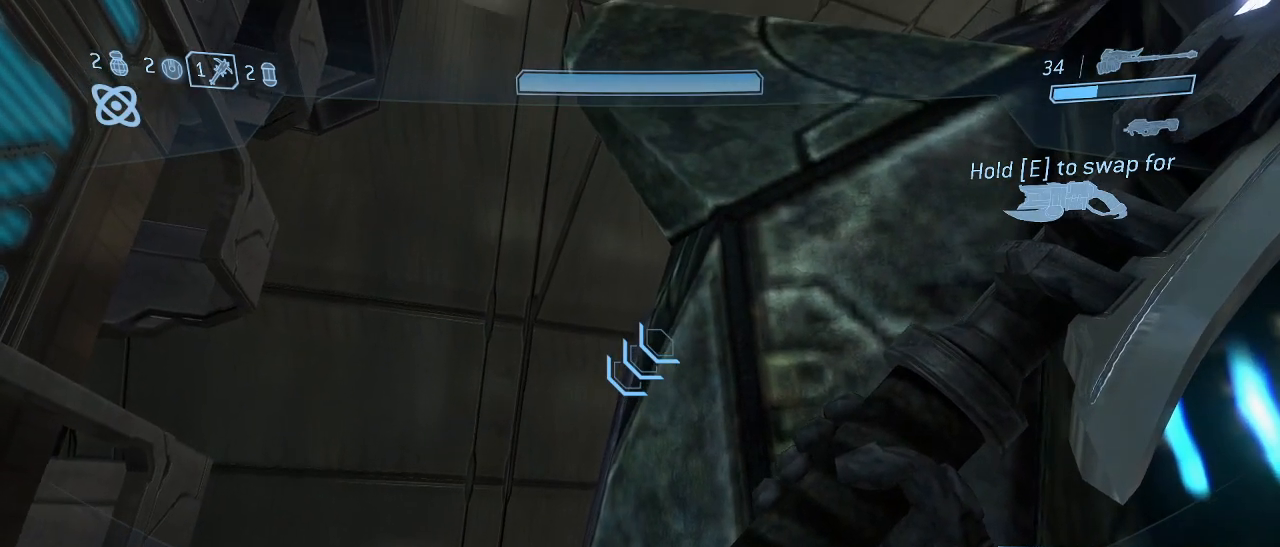
{"keys": [], "mouse": [], "events": [[383, "mouse_right", "down"], [483, "mouse_right", "up"]]}
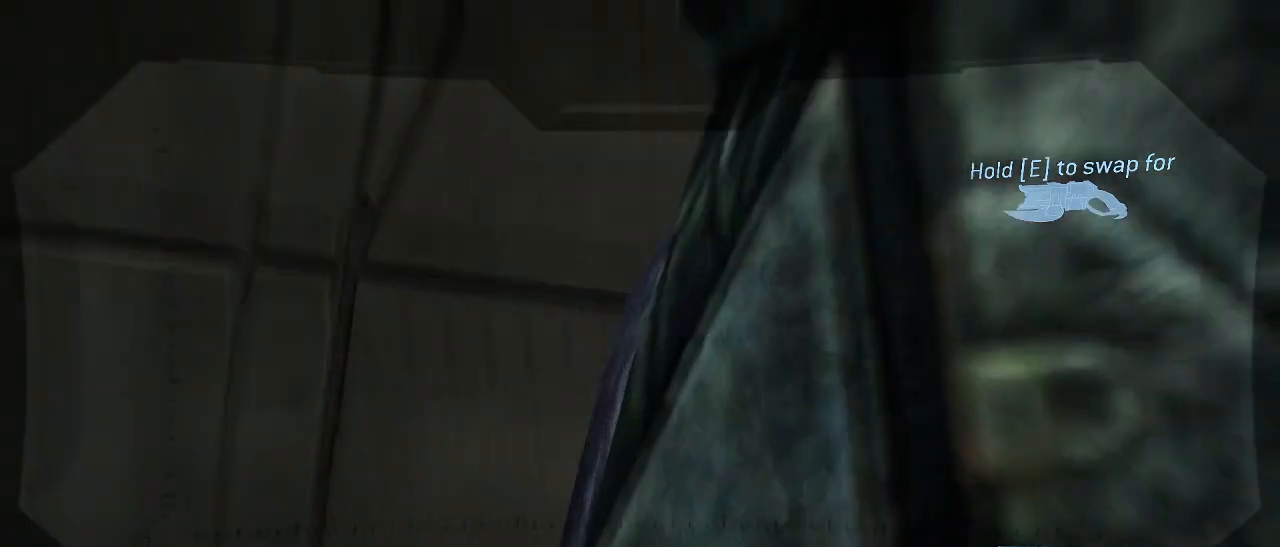
{"keys": [], "mouse": [], "events": [[167, "mouse_right", "down"], [317, "mouse_right", "up"]]}
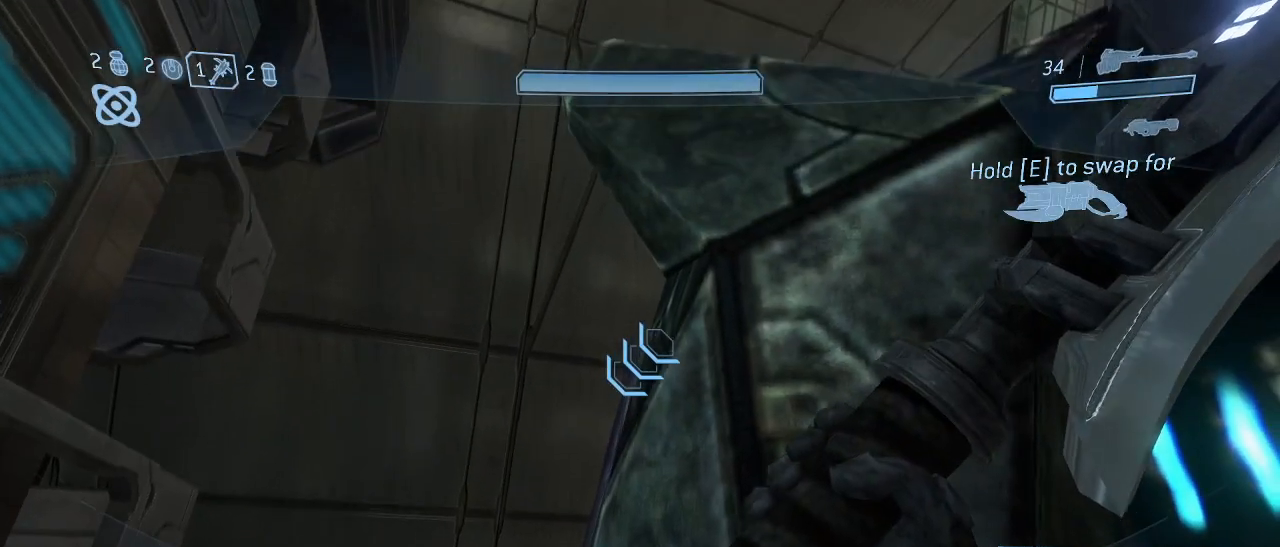
{"keys": [], "mouse": [], "events": []}
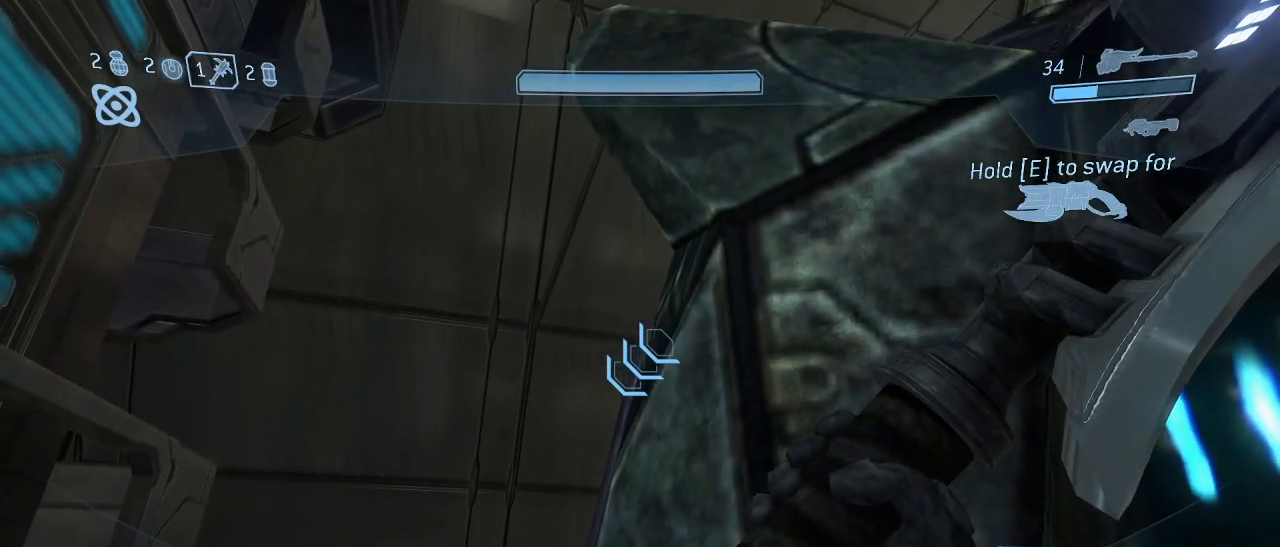
{"keys": [], "mouse": [], "events": []}
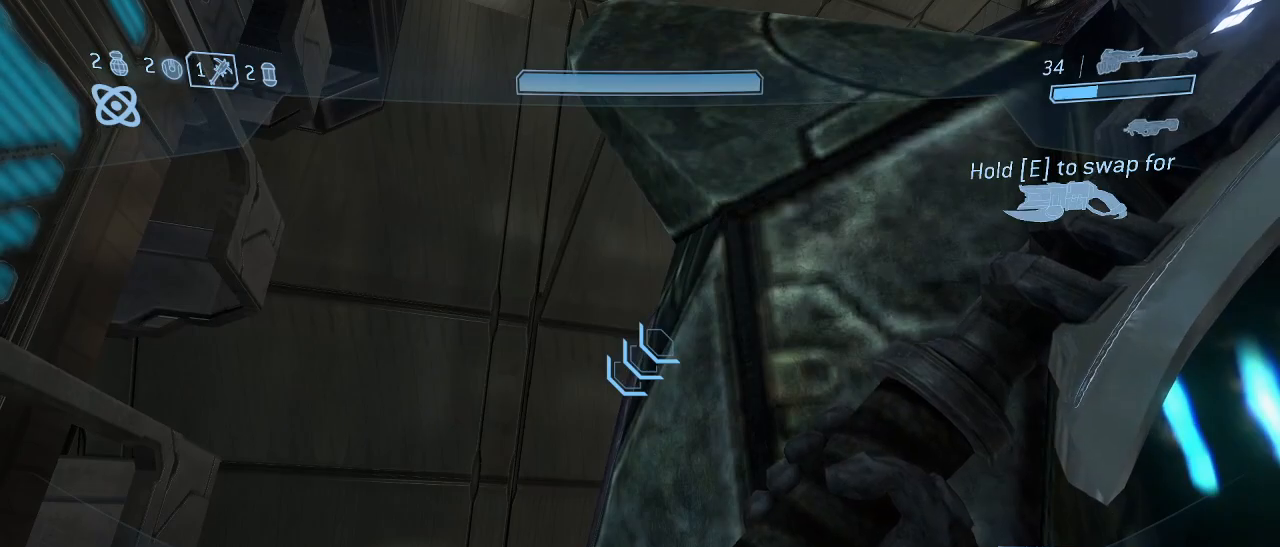
{"keys": [], "mouse": [], "events": []}
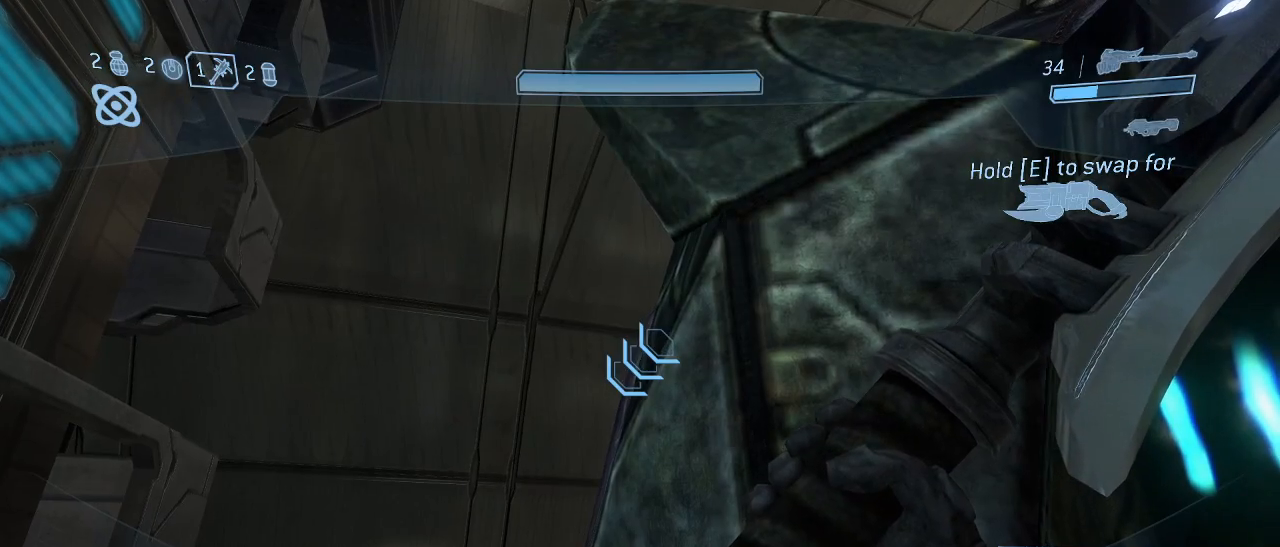
{"keys": [], "mouse": [], "events": [[183, "f", "down"], [283, "f", "up"]]}
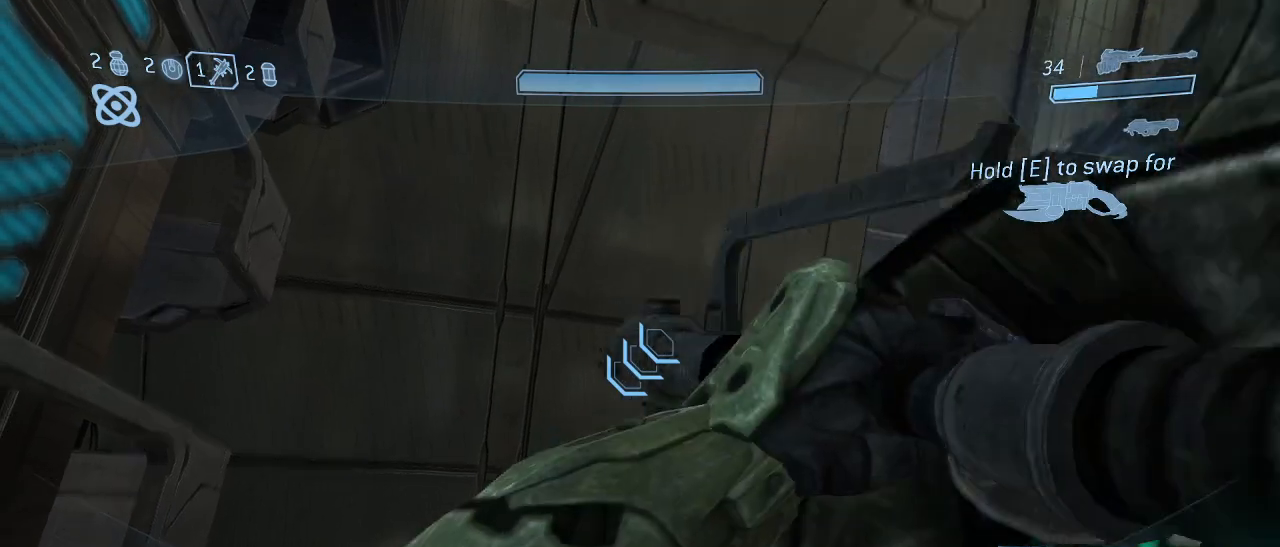
{"keys": [], "mouse": [], "events": []}
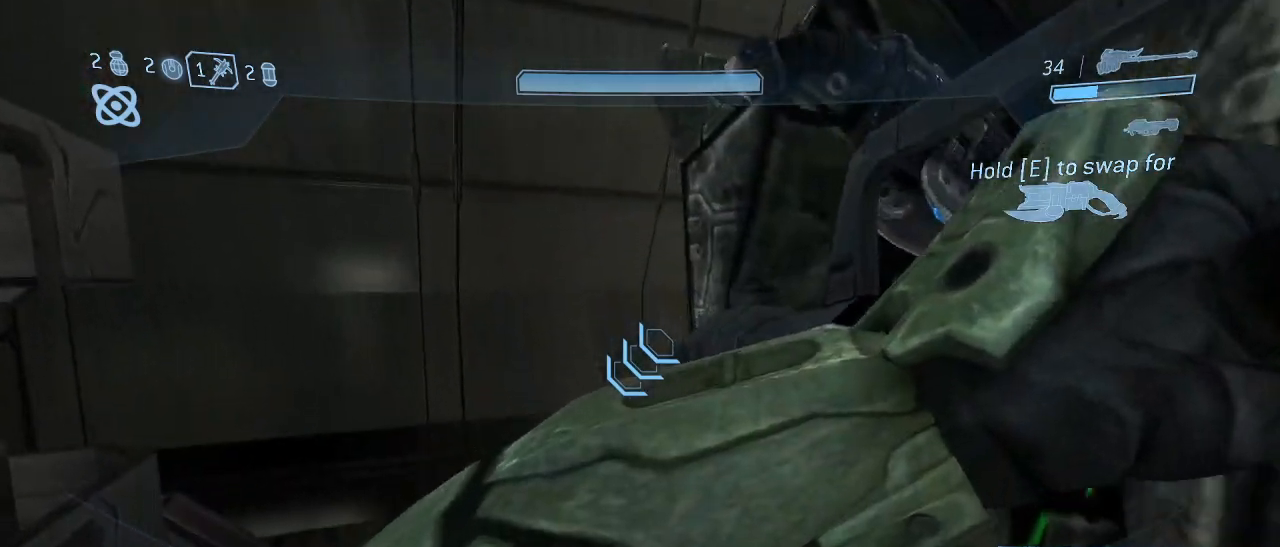
{"keys": ["d"], "mouse": [], "events": [[117, "s", "down"], [167, "d", "down"], [400, "s", "up"]]}
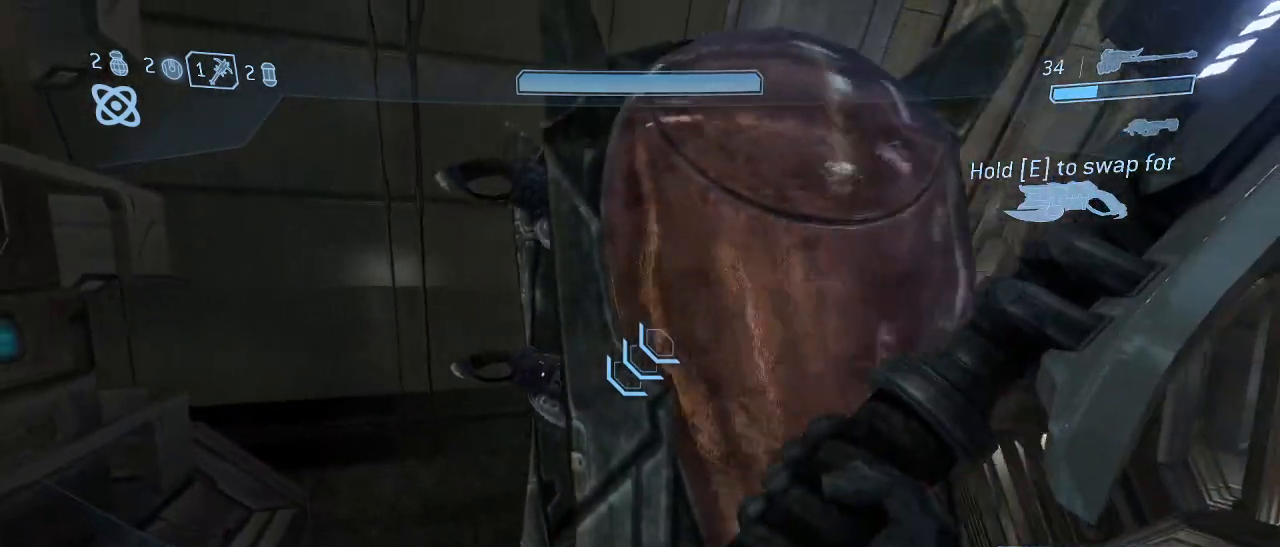
{"keys": ["w"], "mouse": [], "events": [[283, "w", "down"], [367, "d", "up"]]}
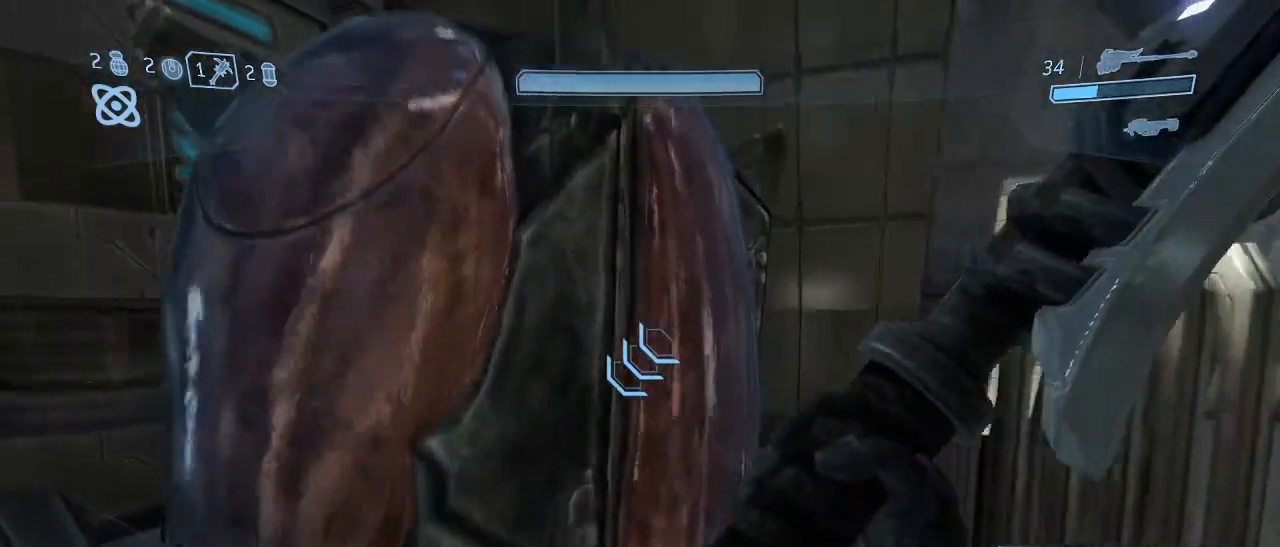
{"keys": [], "mouse": [], "events": [[150, "d", "down"], [200, "w", "up"], [350, "d", "up"]]}
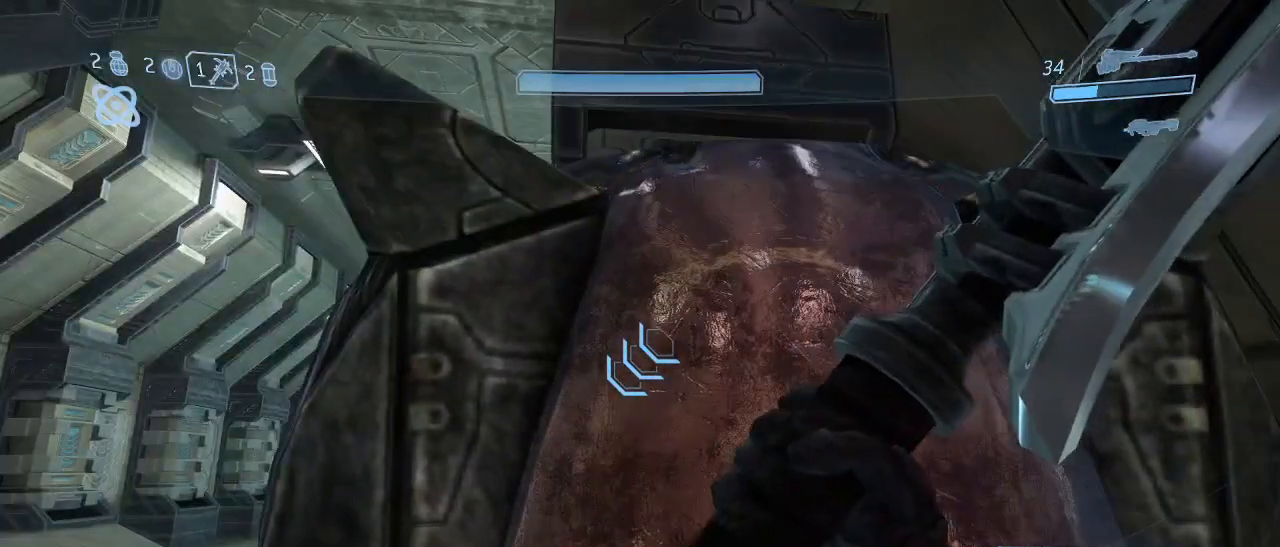
{"keys": ["a"], "mouse": [], "events": [[450, "a", "down"]]}
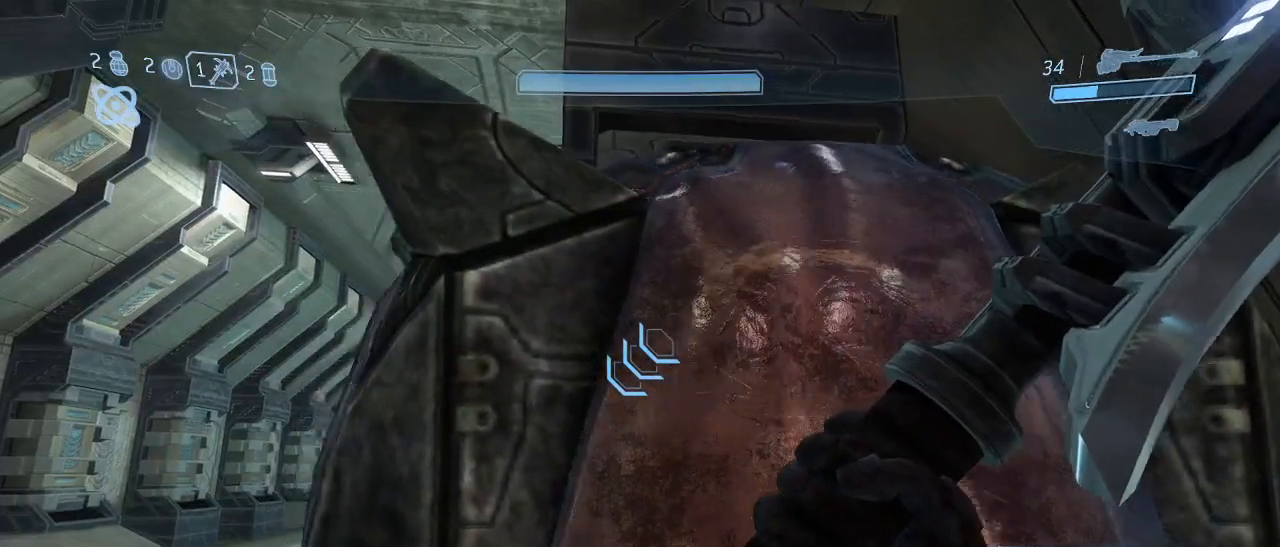
{"keys": [], "mouse": [], "events": [[367, "a", "up"]]}
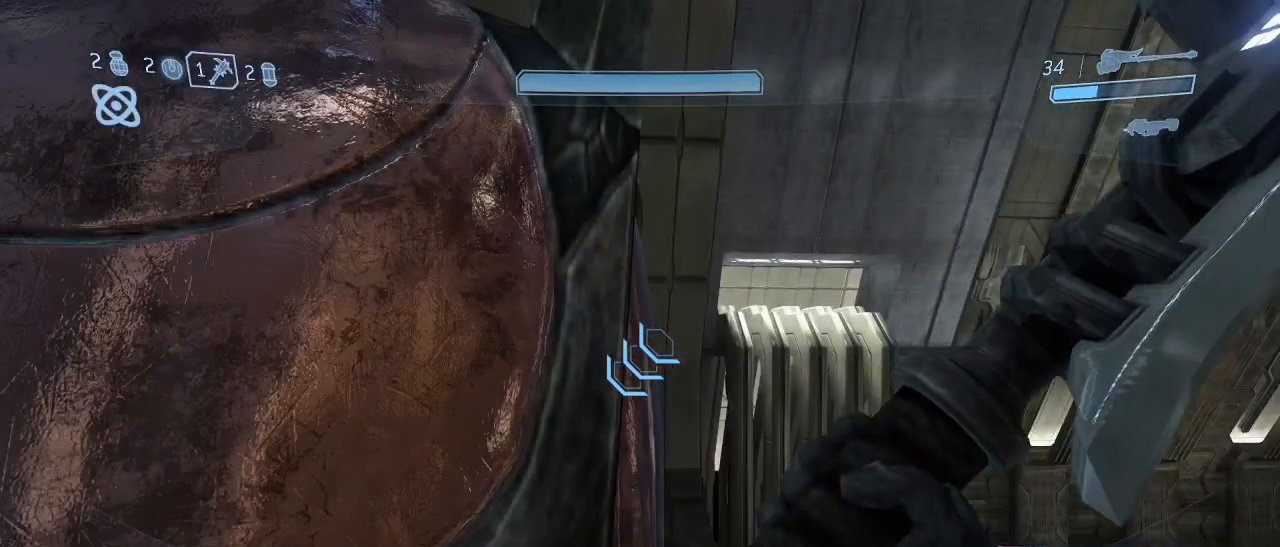
{"keys": ["w"], "mouse": [], "events": [[383, "w", "down"]]}
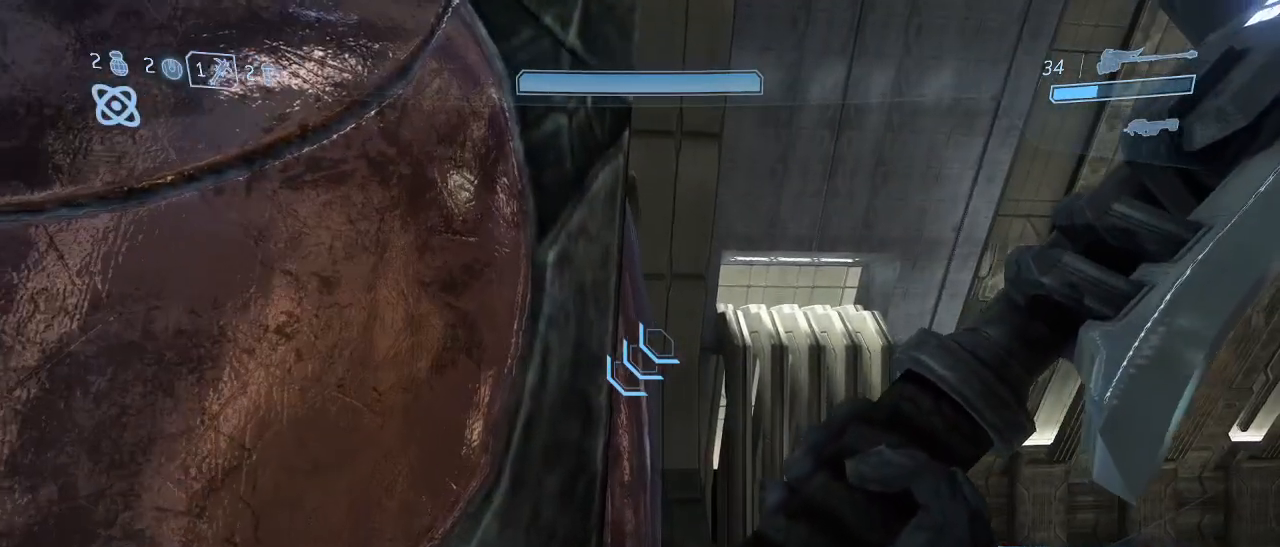
{"keys": ["w"], "mouse": [], "events": []}
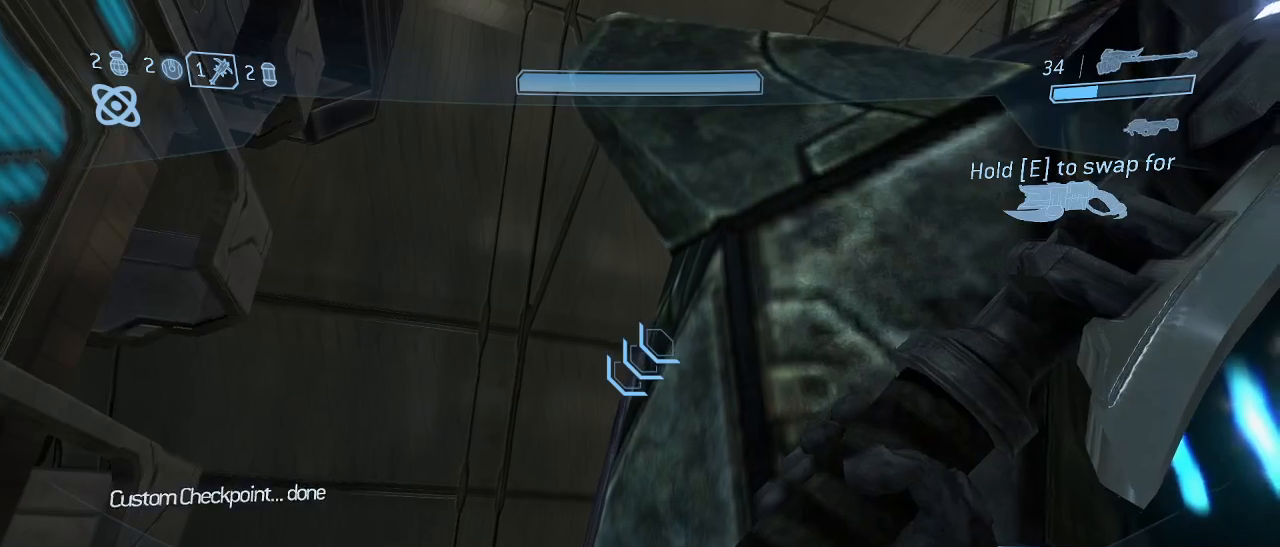
{"keys": [], "mouse": [], "events": [[133, "w", "up"]]}
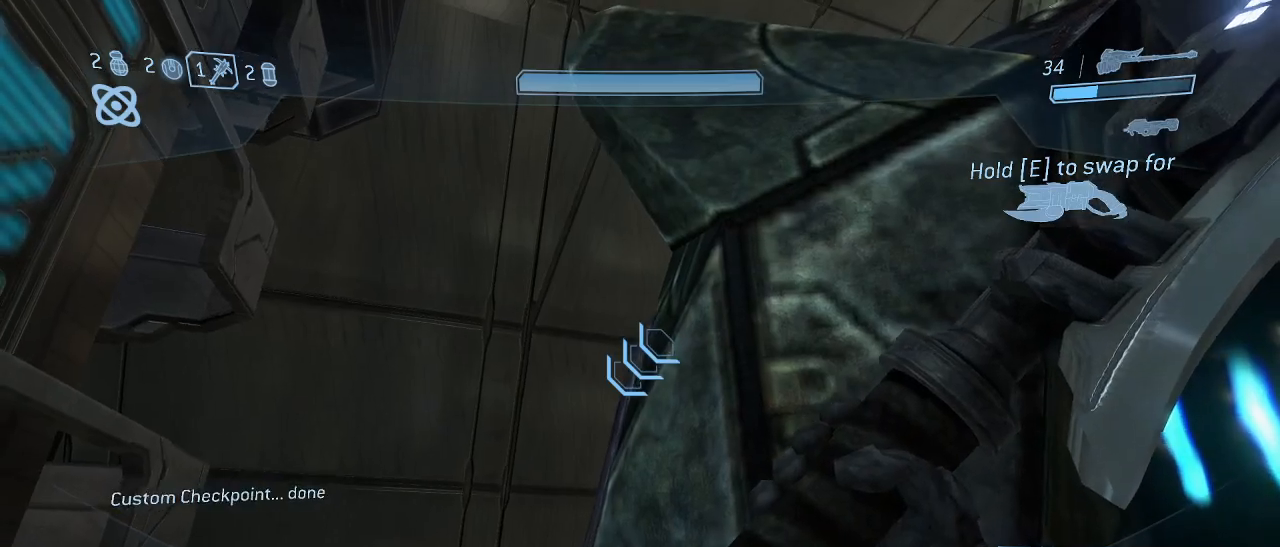
{"keys": ["s"], "mouse": [], "events": [[200, "f", "down"], [300, "f", "up"], [483, "s", "down"]]}
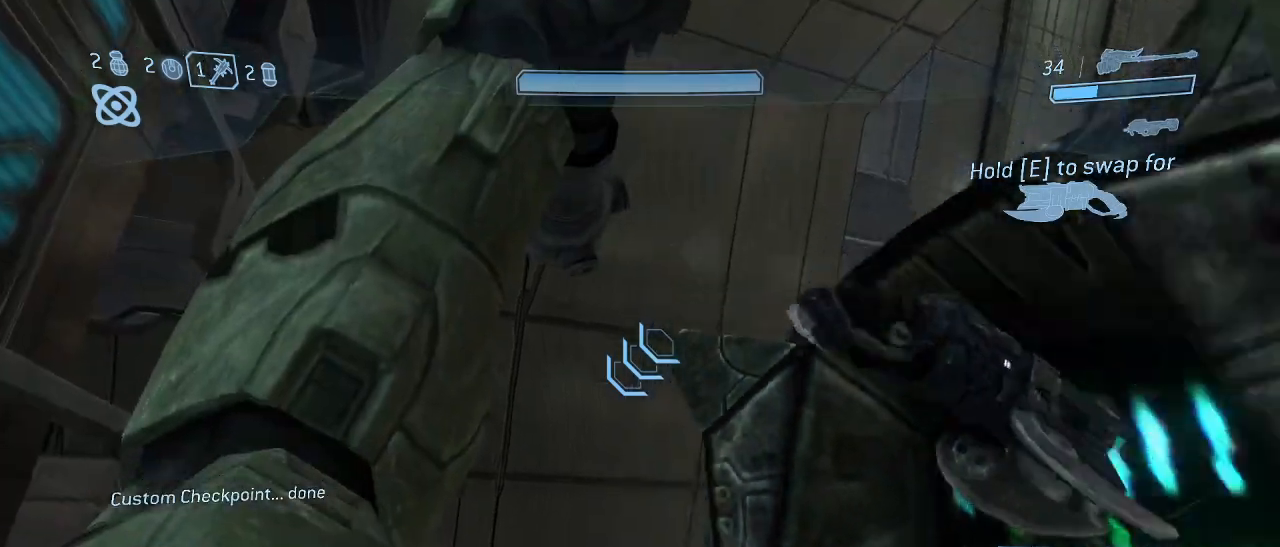
{"keys": ["d", "w"], "mouse": [], "events": [[83, "d", "down"], [117, "s", "up"], [350, "w", "down"]]}
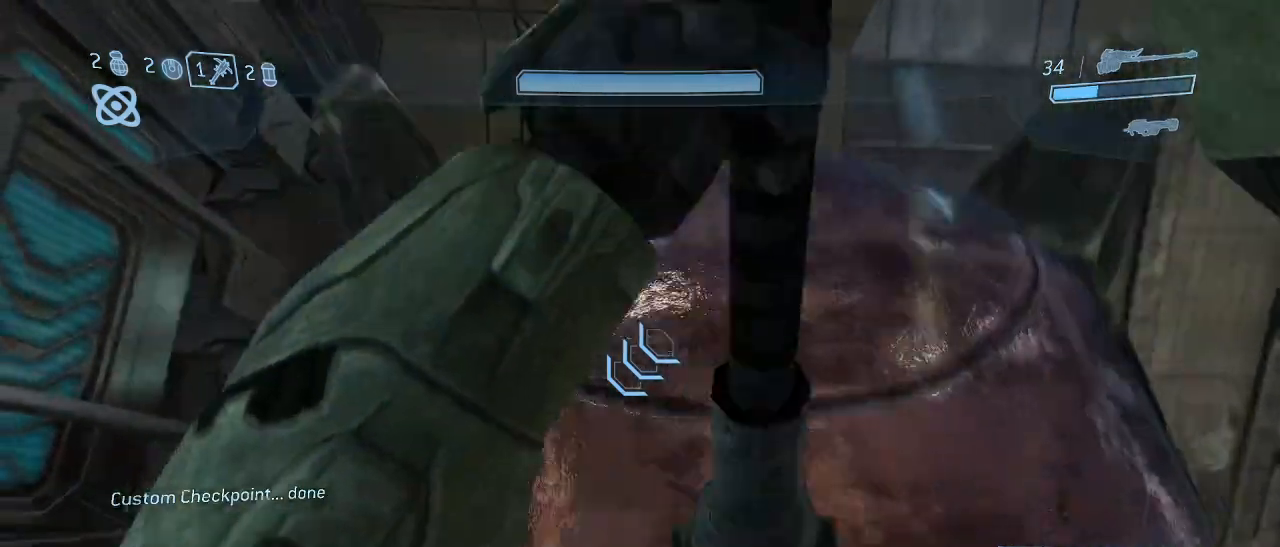
{"keys": ["d", "w"], "mouse": [], "events": []}
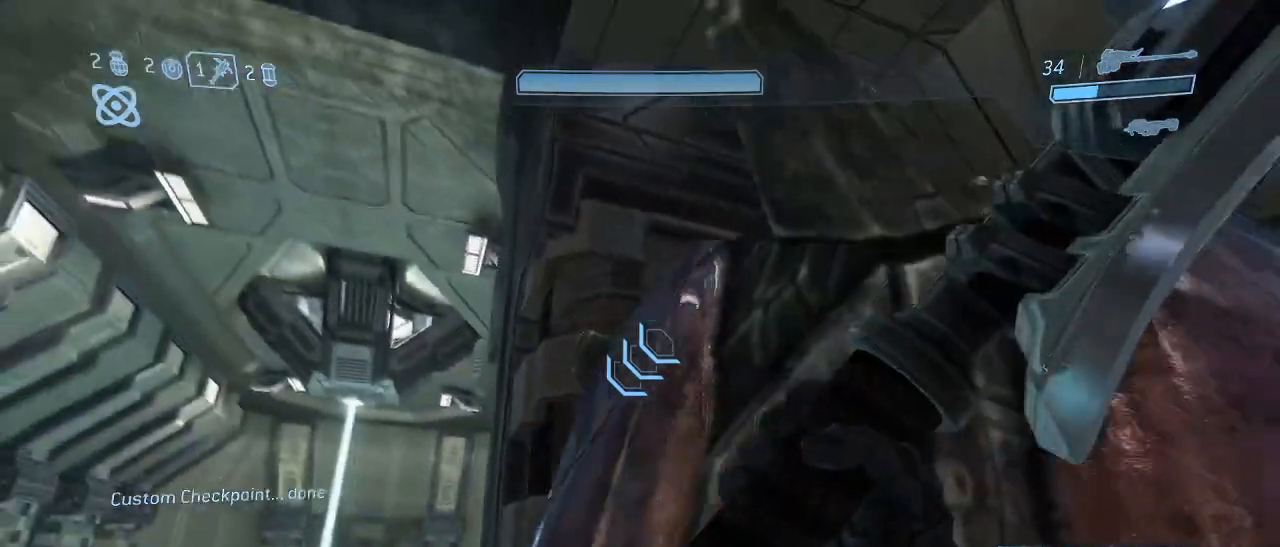
{"keys": [], "mouse": [], "events": [[67, "w", "up"], [100, "d", "up"], [200, "d", "down"], [333, "d", "up"]]}